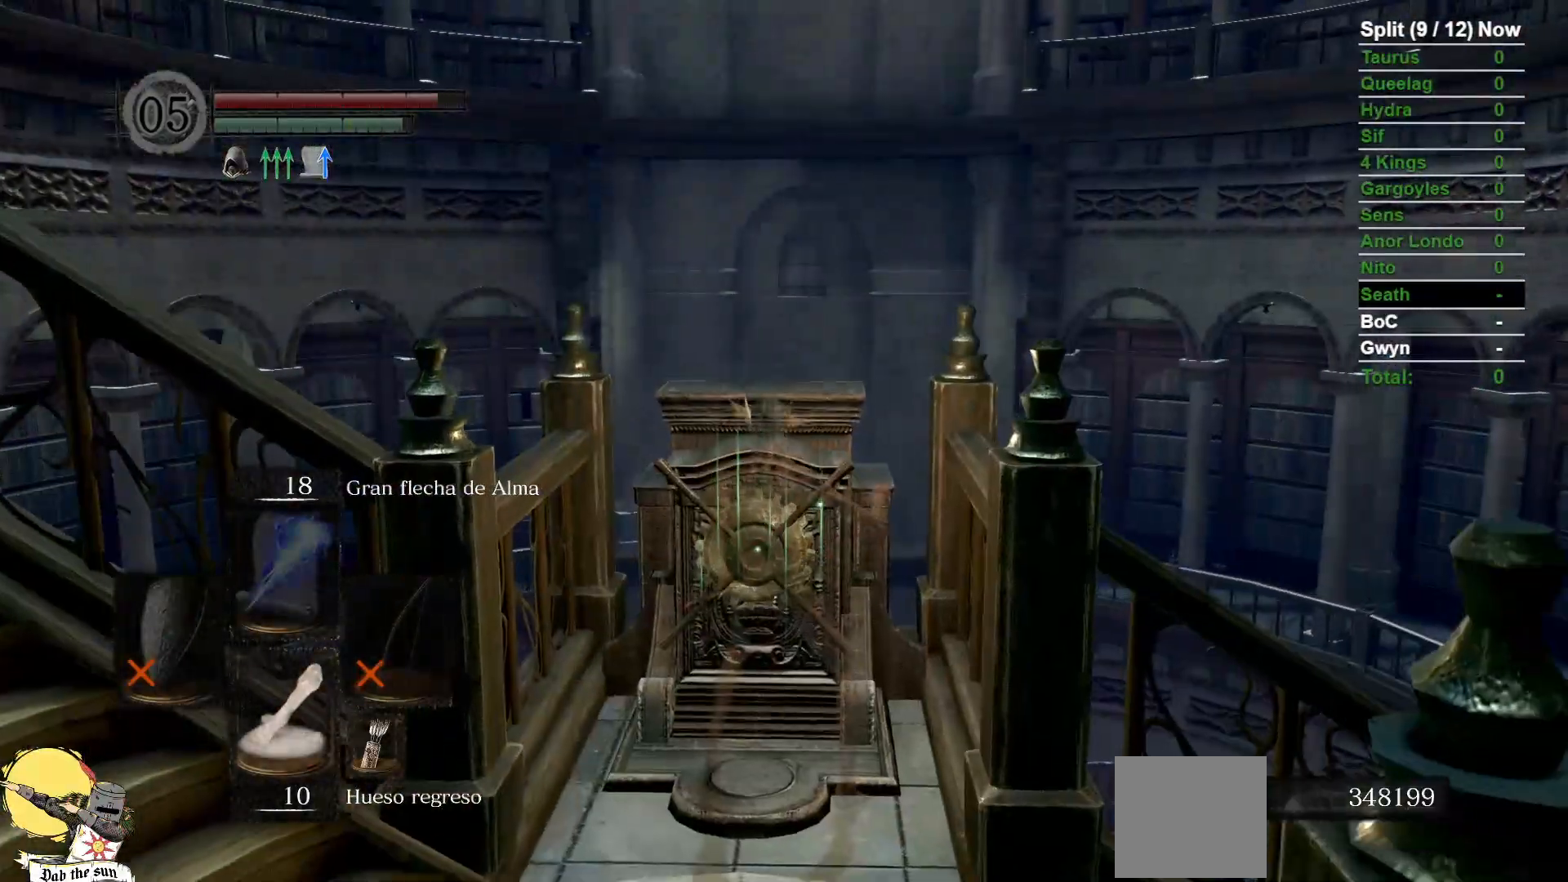
Gameplay with a controller (Xbox layout); each line is a JSON object with the inputs held at the frame after it (dt_ms = milliseconds from this image to that frame). "events" lists button and stick changes between this image and that frame as [ms after this image, input, new state], when the widget could be followed in between. Not read: L2 SELECT START.
{"dt_ms": 500, "buttons": [], "left_stick": "center", "right_stick": "up-left", "events": [[67, "right_stick", "left"], [500, "right_stick", "up-left"]]}
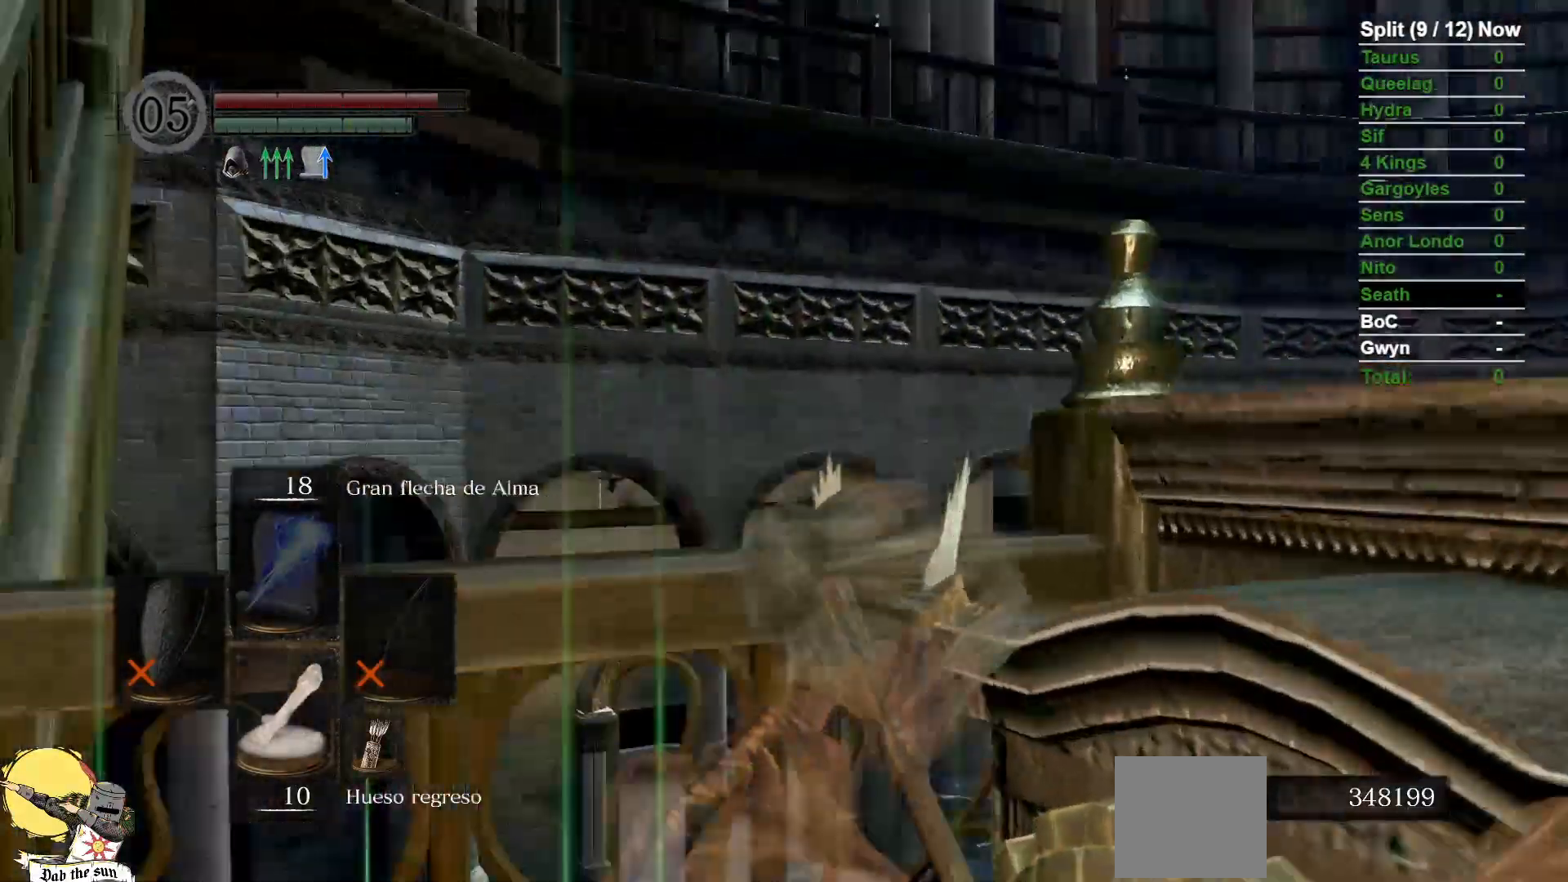
{"dt_ms": 1000, "buttons": [], "left_stick": "center", "right_stick": "center", "events": [[167, "right_stick", "center"]]}
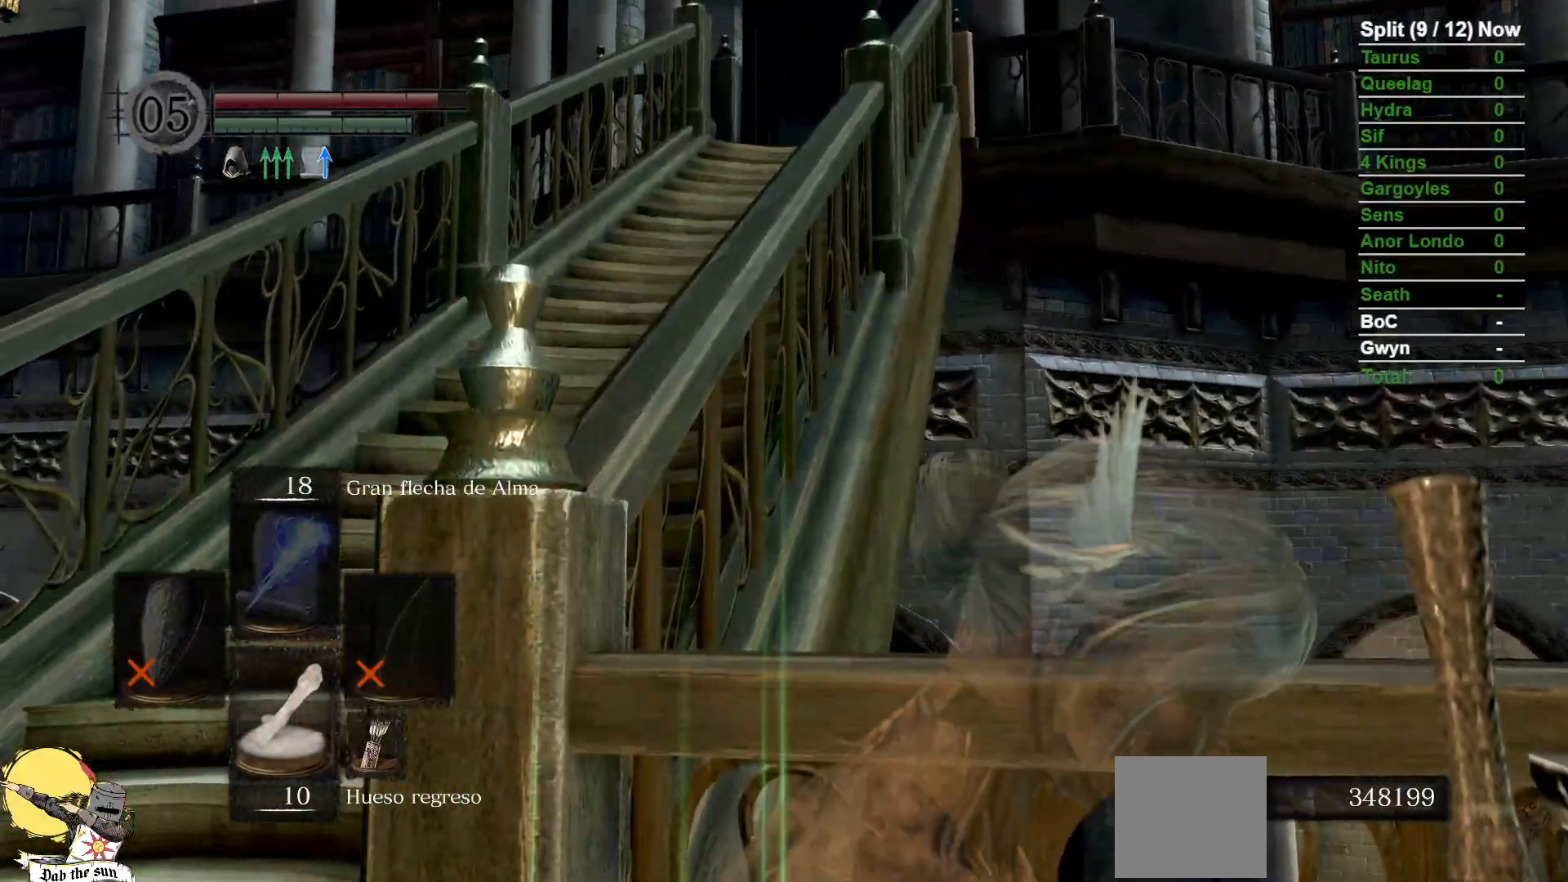
{"dt_ms": 500, "buttons": [], "left_stick": "center", "right_stick": "center", "events": []}
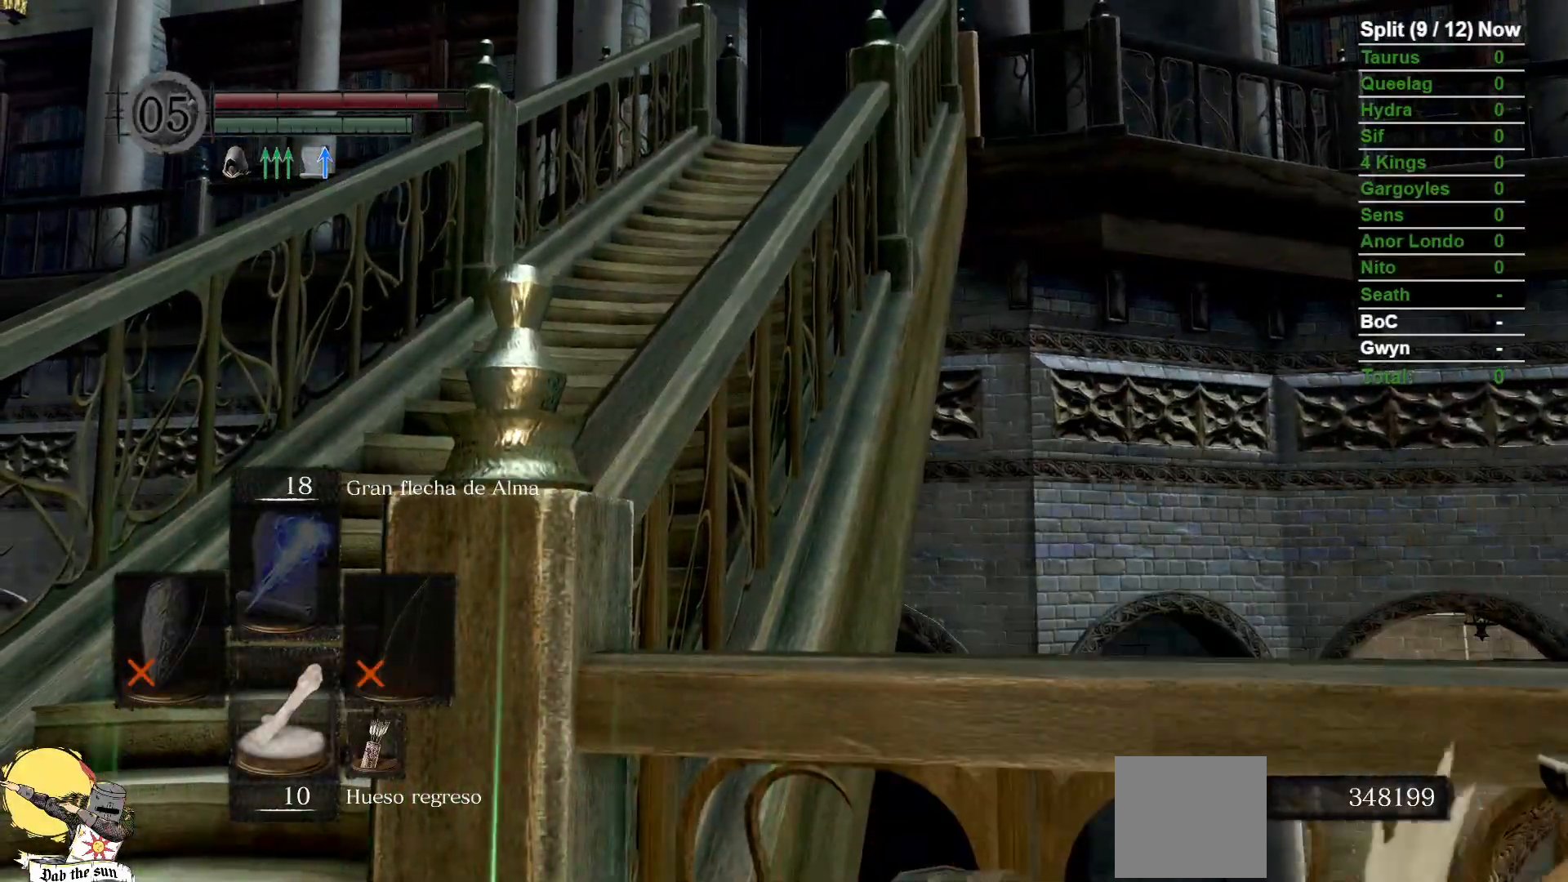
{"dt_ms": 500, "buttons": [], "left_stick": "center", "right_stick": "center", "events": []}
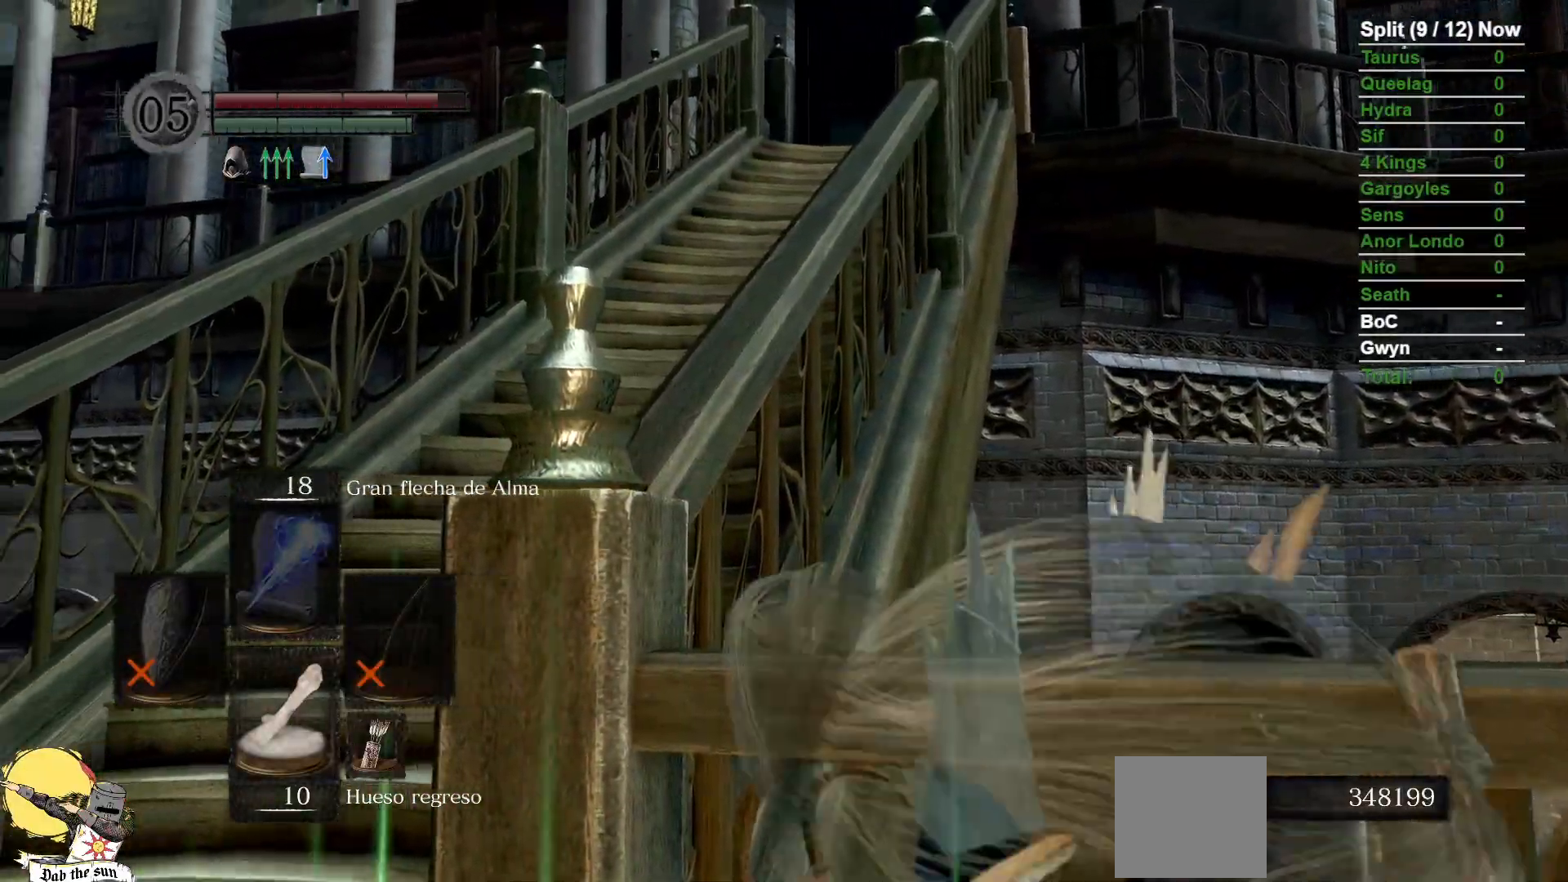
{"dt_ms": 1000, "buttons": ["L1"], "left_stick": "up", "right_stick": "center"}
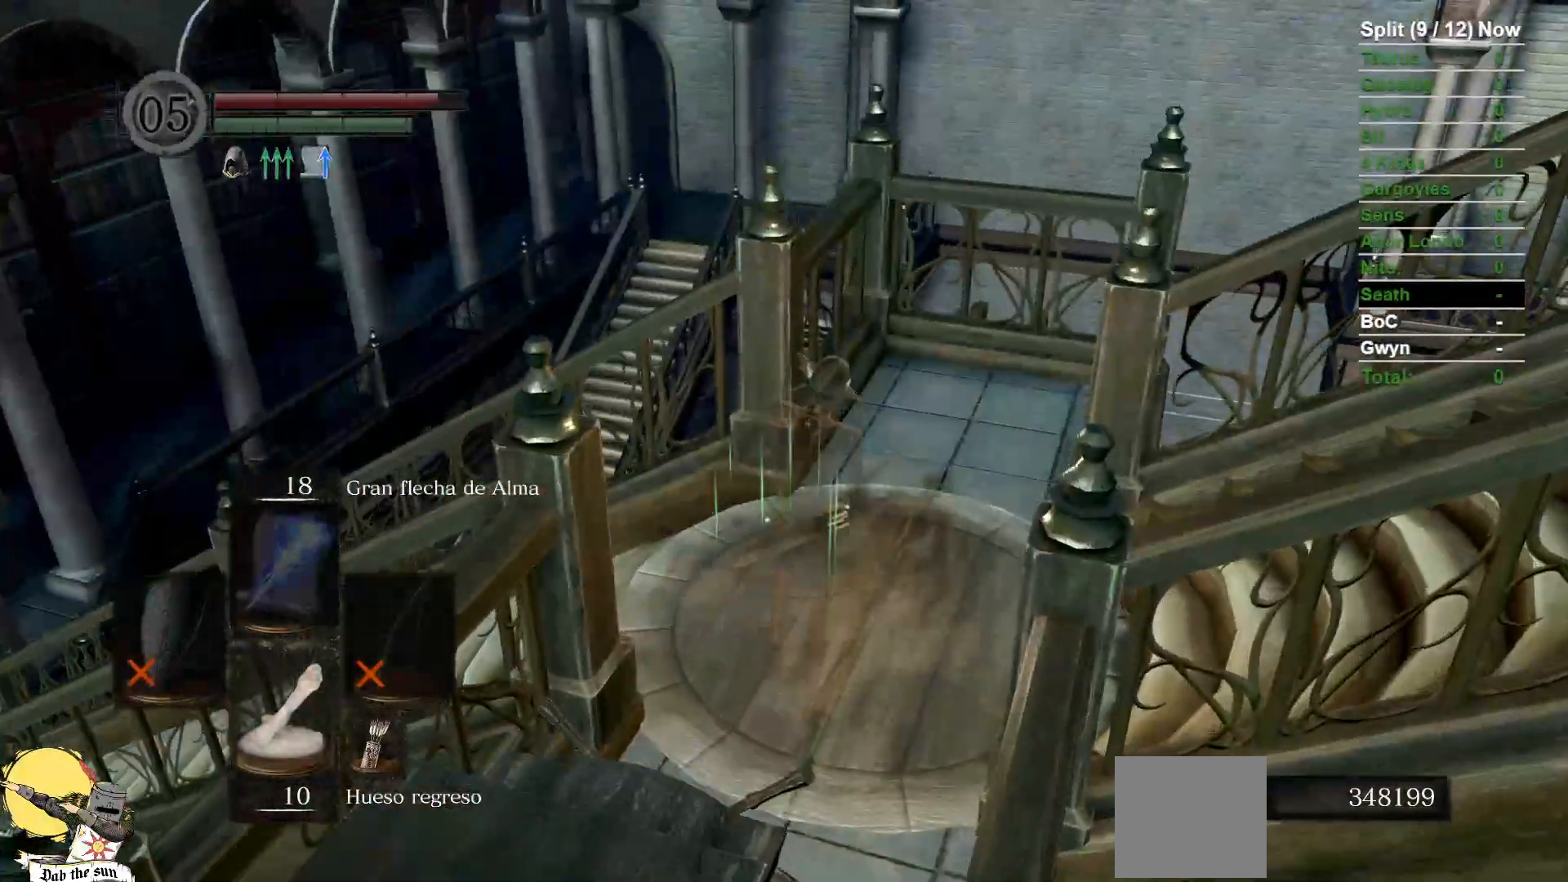
{"dt_ms": 500, "buttons": ["L1"], "left_stick": "up", "right_stick": "center", "events": [[100, "right_stick", "down-left"], [433, "right_stick", "center"]]}